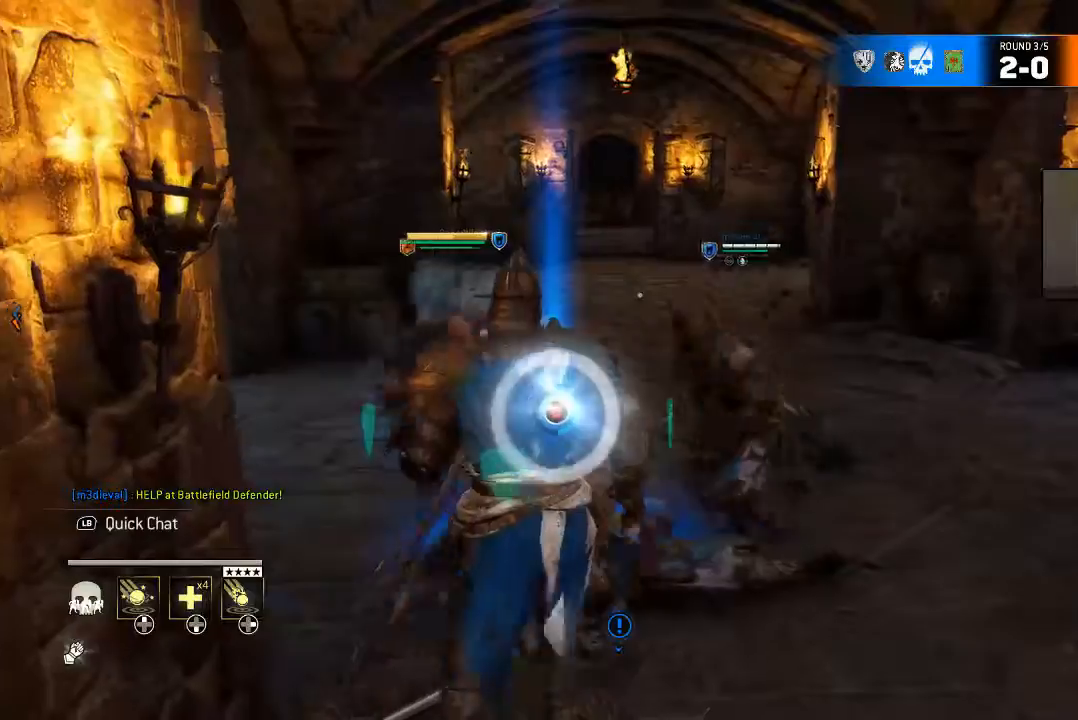
Gameplay with a controller (Xbox layout); each line is a JSON object with the inputs held at the frame after it. "events" lists button and stick changes between this image and that frame as [ms after this image, input, new state], when the widget could be followed in between.
{"buttons": ["B"], "left_stick": "center", "right_stick": "center", "events": []}
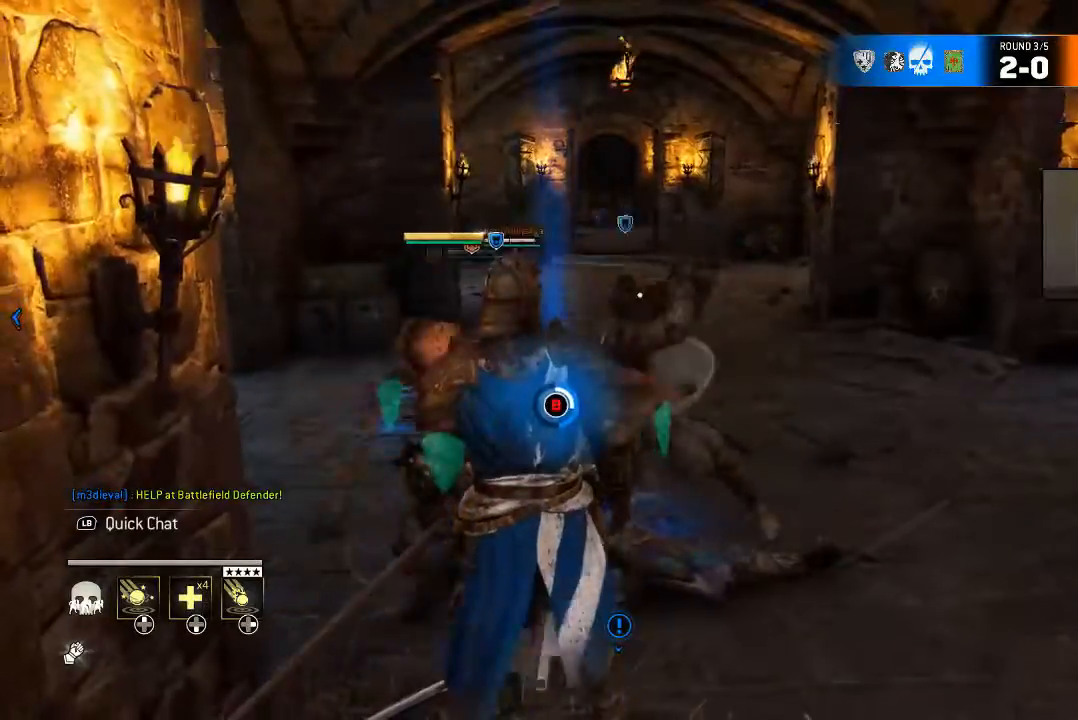
{"buttons": ["B", "L2"], "left_stick": "center", "right_stick": "center", "events": [[200, "L2", "down"]]}
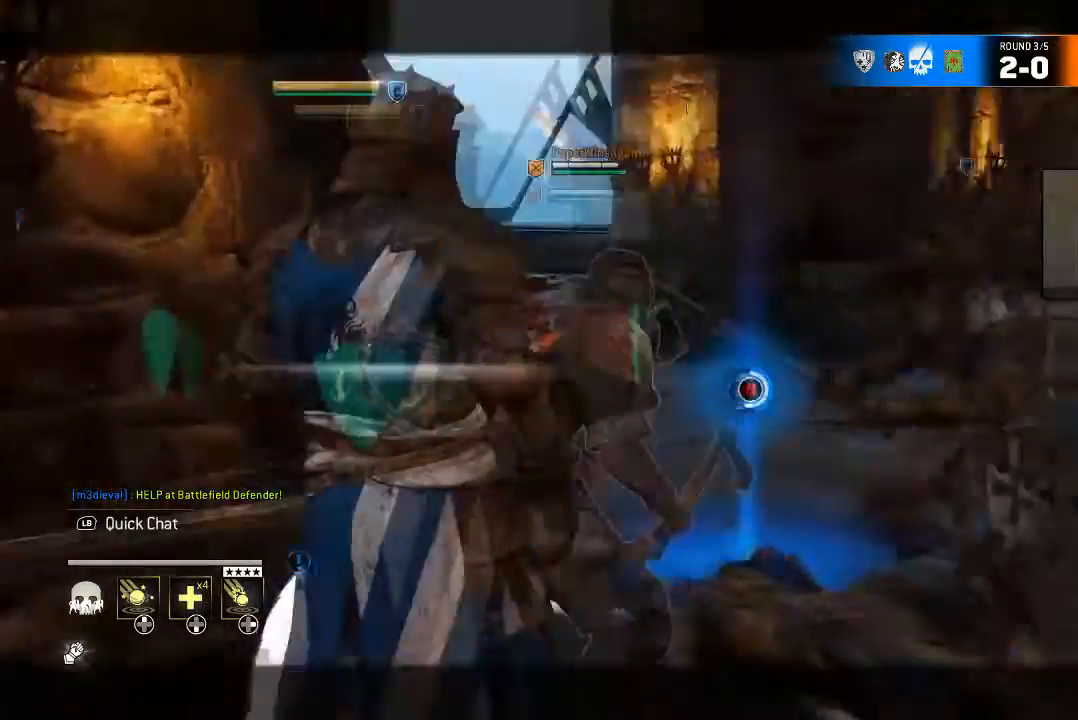
{"buttons": ["B", "L2"], "left_stick": "center", "right_stick": "center", "events": []}
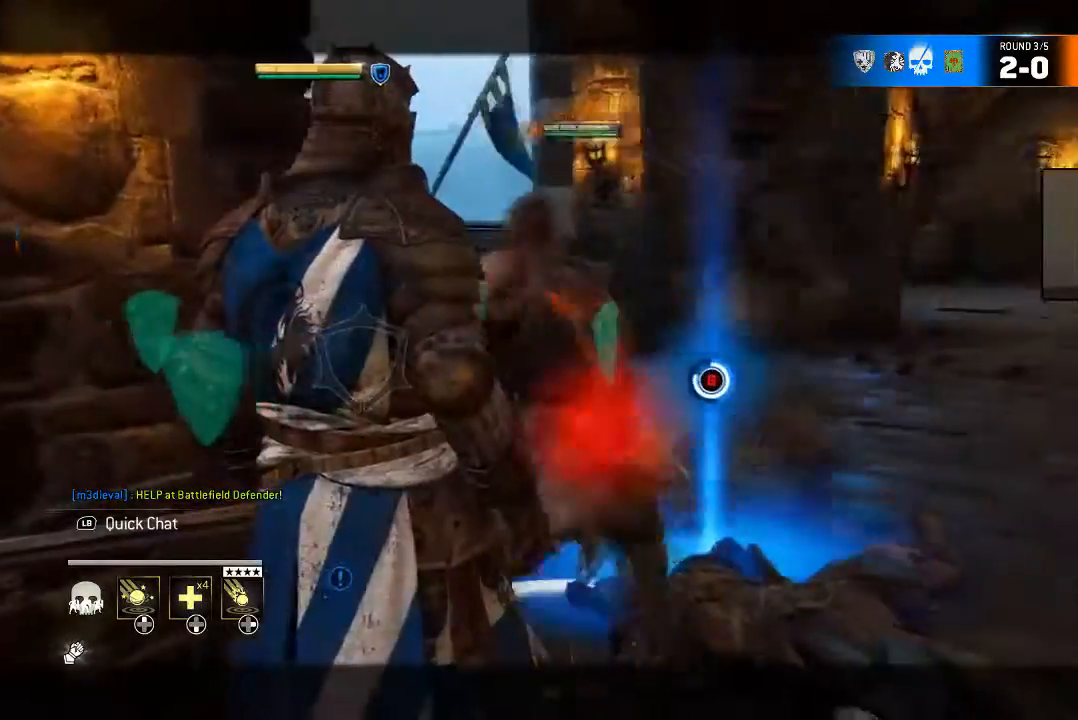
{"buttons": ["B", "L2"], "left_stick": "center", "right_stick": "center", "events": []}
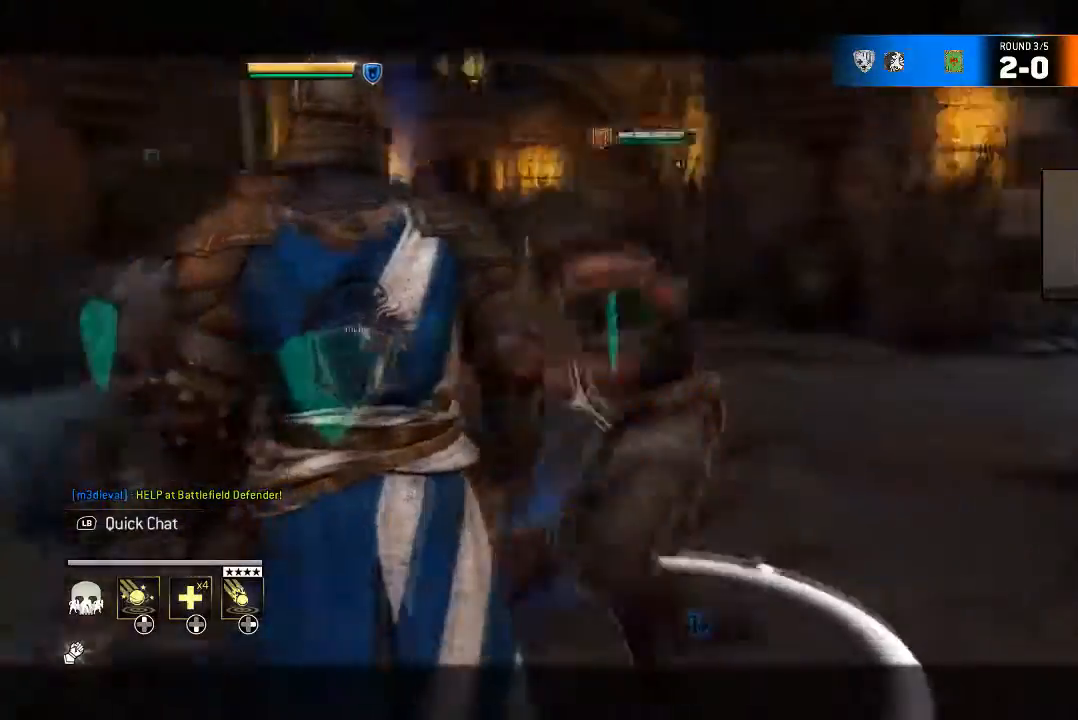
{"buttons": ["L2"], "left_stick": "right", "right_stick": "center", "events": [[433, "left_stick", "right"], [467, "B", "up"]]}
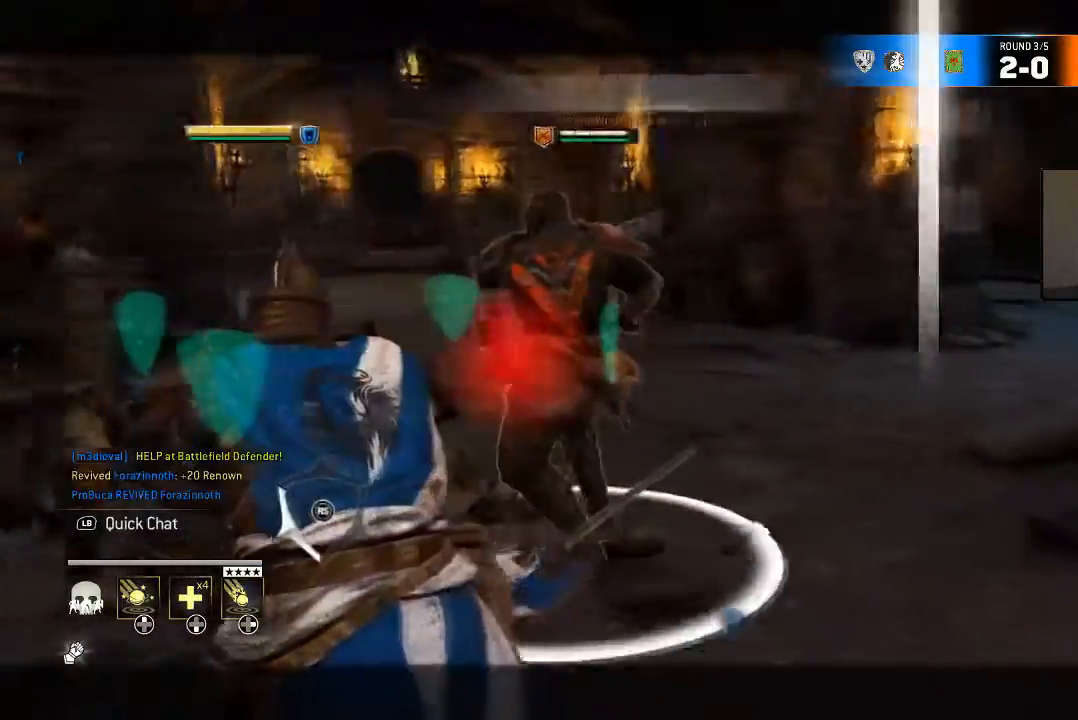
{"buttons": ["L2"], "left_stick": "center", "right_stick": "right", "events": [[67, "left_stick", "up-right"], [67, "right_stick", "right"], [267, "R1", "down"], [434, "R1", "up"], [467, "left_stick", "center"]]}
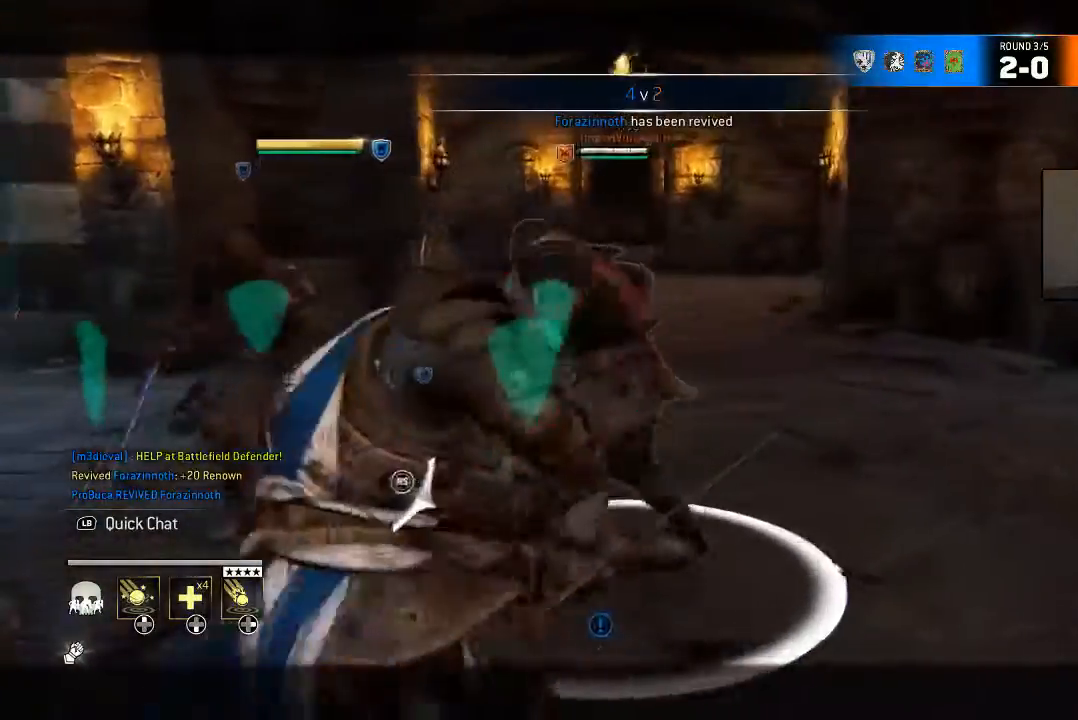
{"buttons": ["L2", "R1"], "left_stick": "center", "right_stick": "center", "events": [[34, "right_stick", "center"], [100, "R1", "down"], [167, "R1", "up"], [234, "R1", "down"], [367, "R1", "up"], [401, "R1", "down"]]}
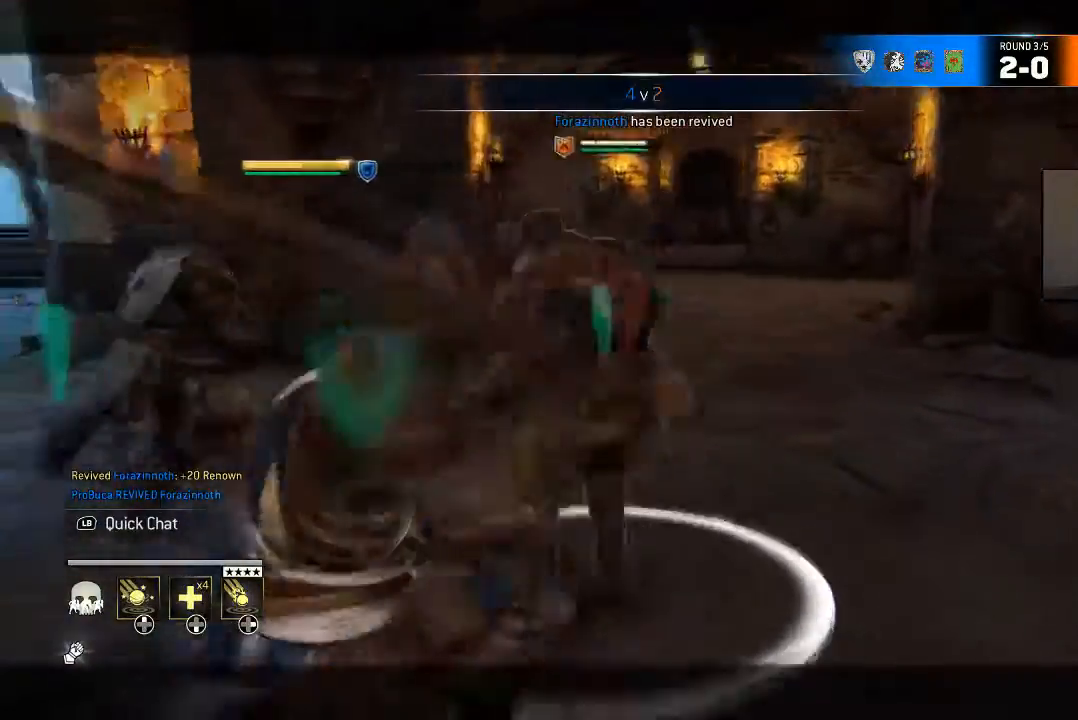
{"buttons": ["L2"], "left_stick": "center", "right_stick": "center"}
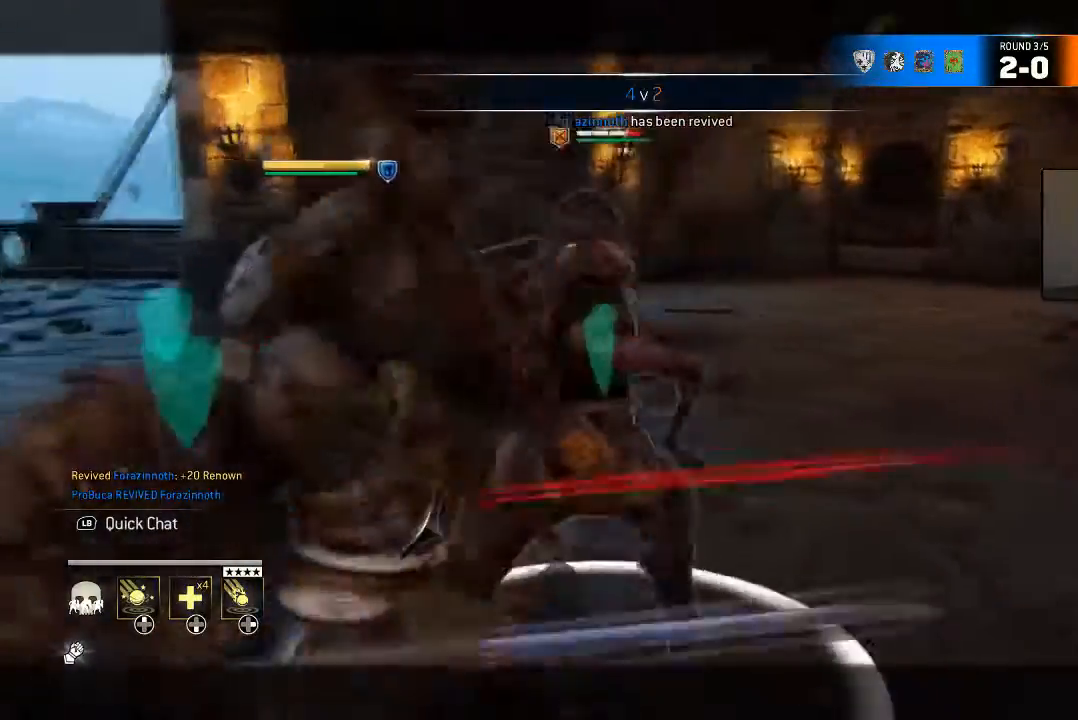
{"buttons": ["L2"], "left_stick": "center", "right_stick": "center", "events": []}
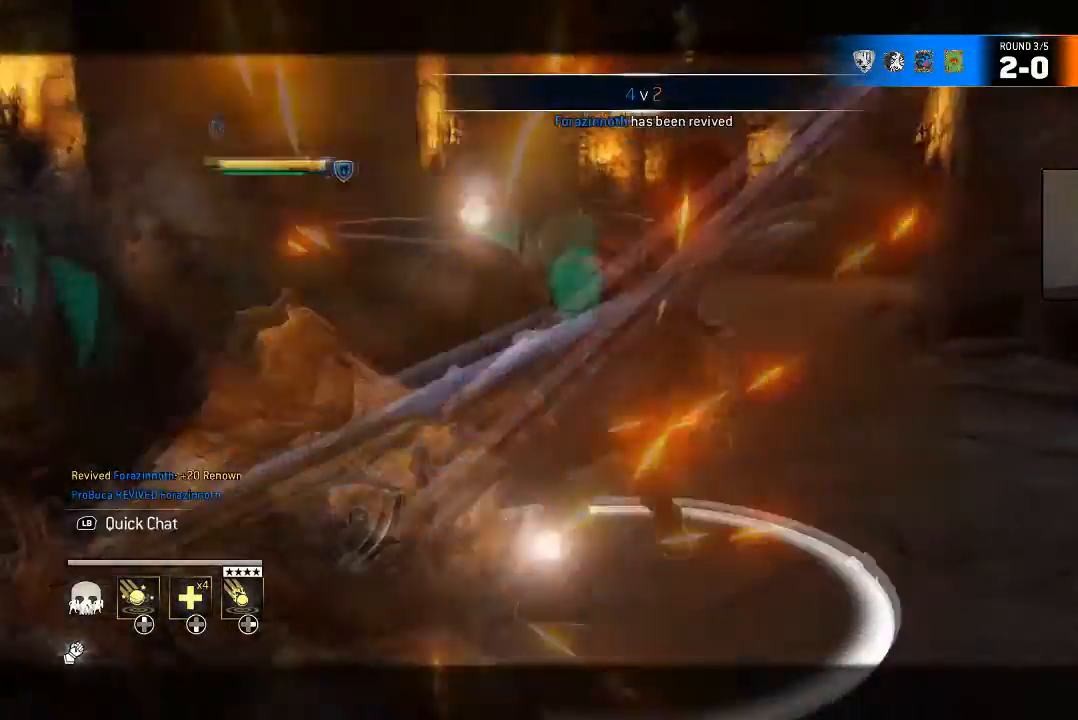
{"buttons": ["L2", "R2"], "left_stick": "center", "right_stick": "up-right"}
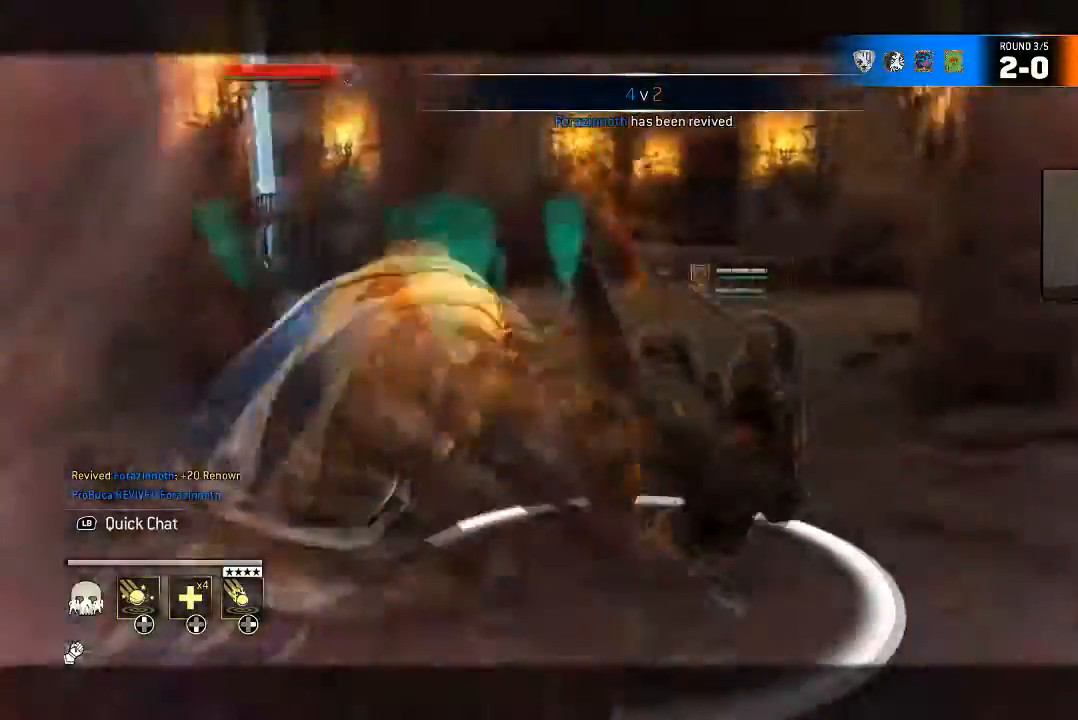
{"buttons": ["L2"], "left_stick": "center", "right_stick": "center"}